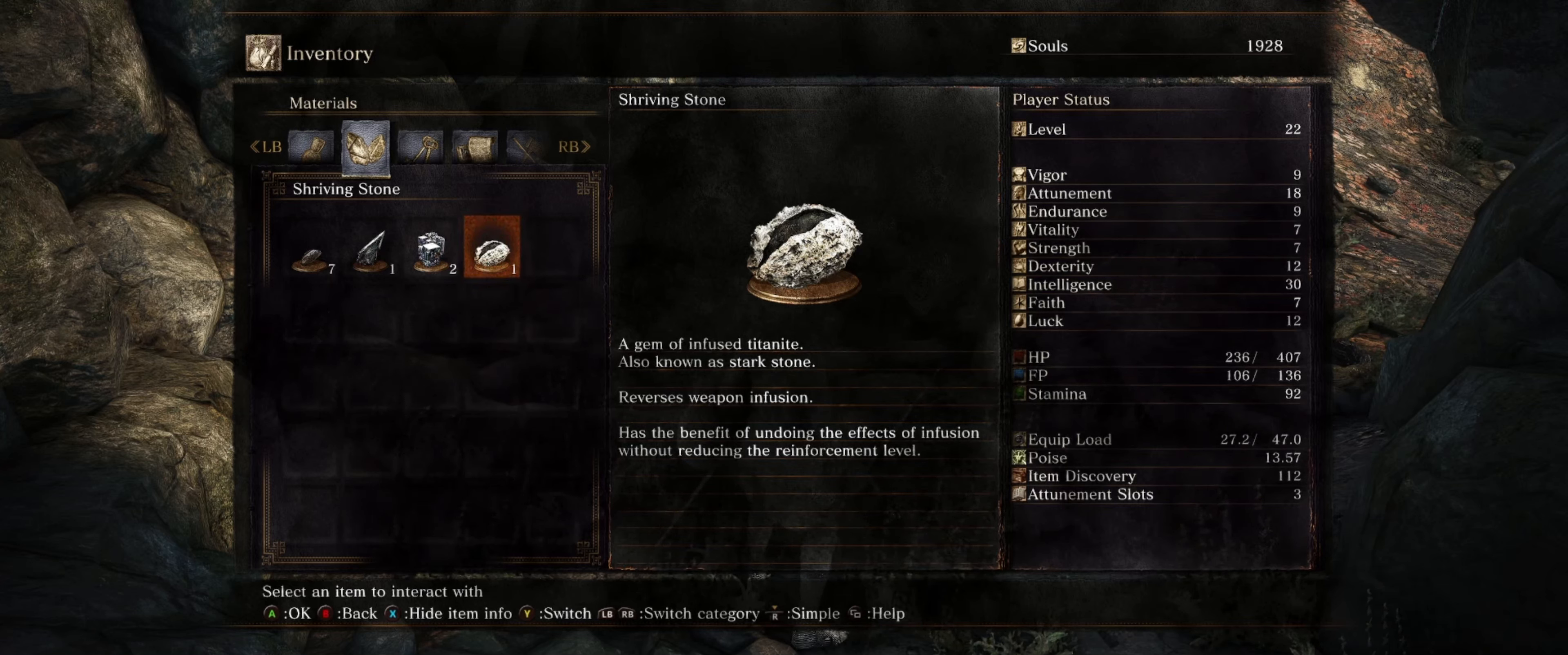
Gameplay with a controller (Xbox layout); each line is a JSON object with the inputs held at the frame after it. "events" lists button and stick changes between this image and that frame as [ms after this image, input, new state], when the widget could be followed in between. Not read: L3 R3.
{"buttons": [], "left_stick": "center", "right_stick": "center", "events": [[316, "X", "down"], [400, "X", "up"]]}
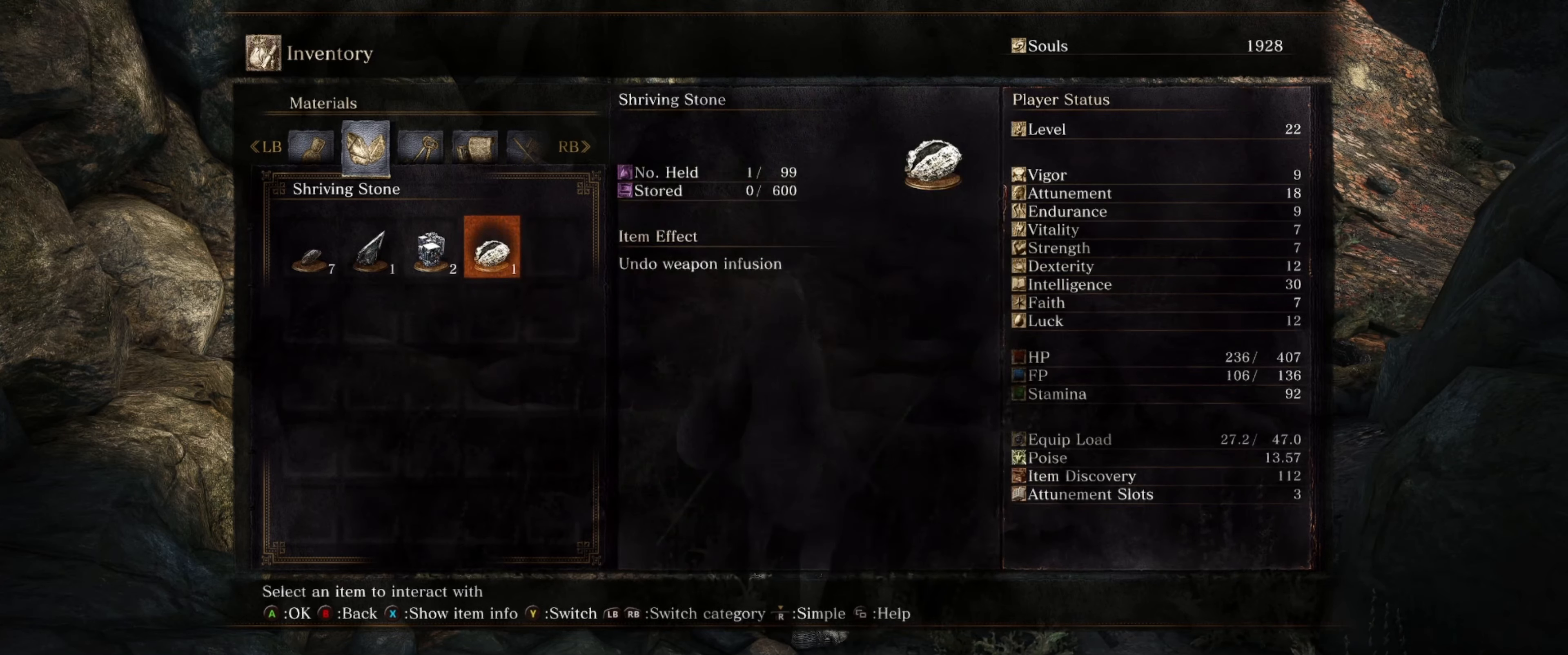
{"buttons": [], "left_stick": "center", "right_stick": "center", "events": [[366, "B", "down"], [500, "B", "up"]]}
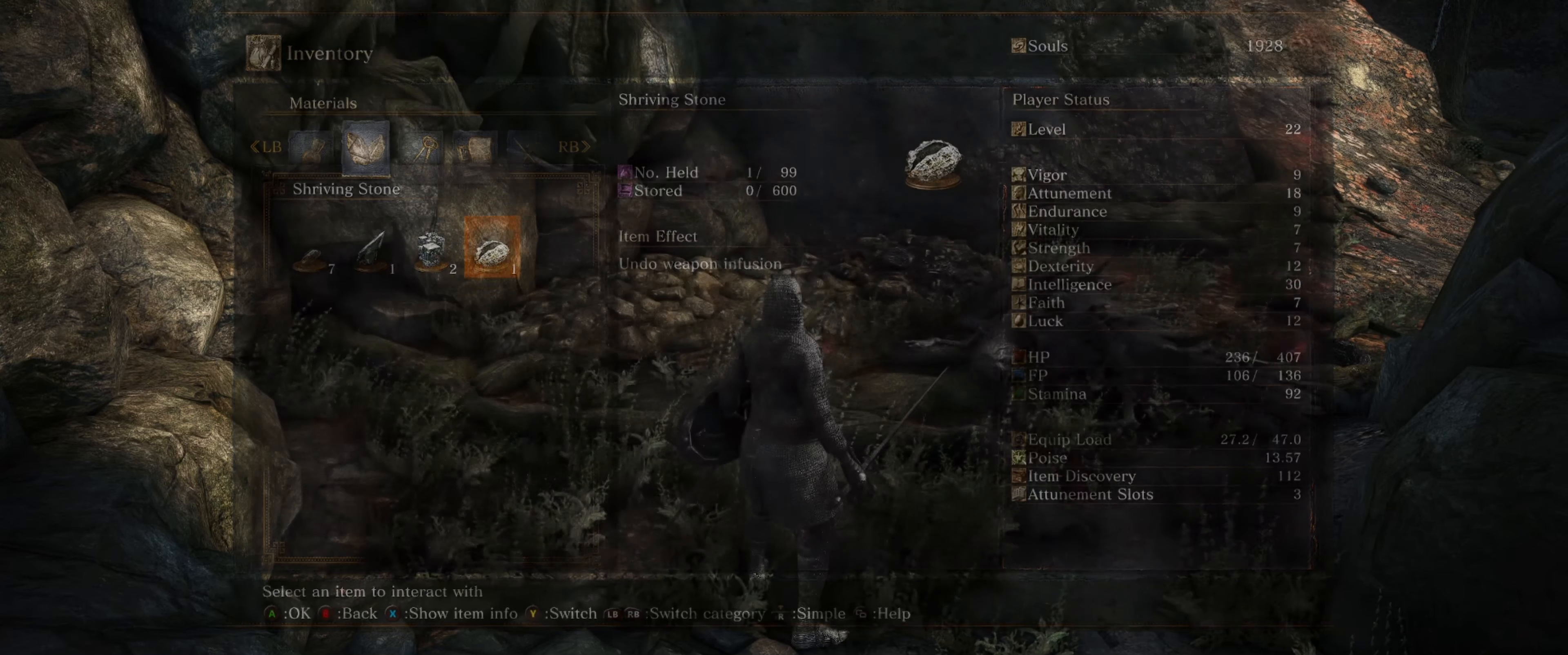
{"buttons": ["B"], "left_stick": "center", "right_stick": "center", "events": [[433, "B", "down"]]}
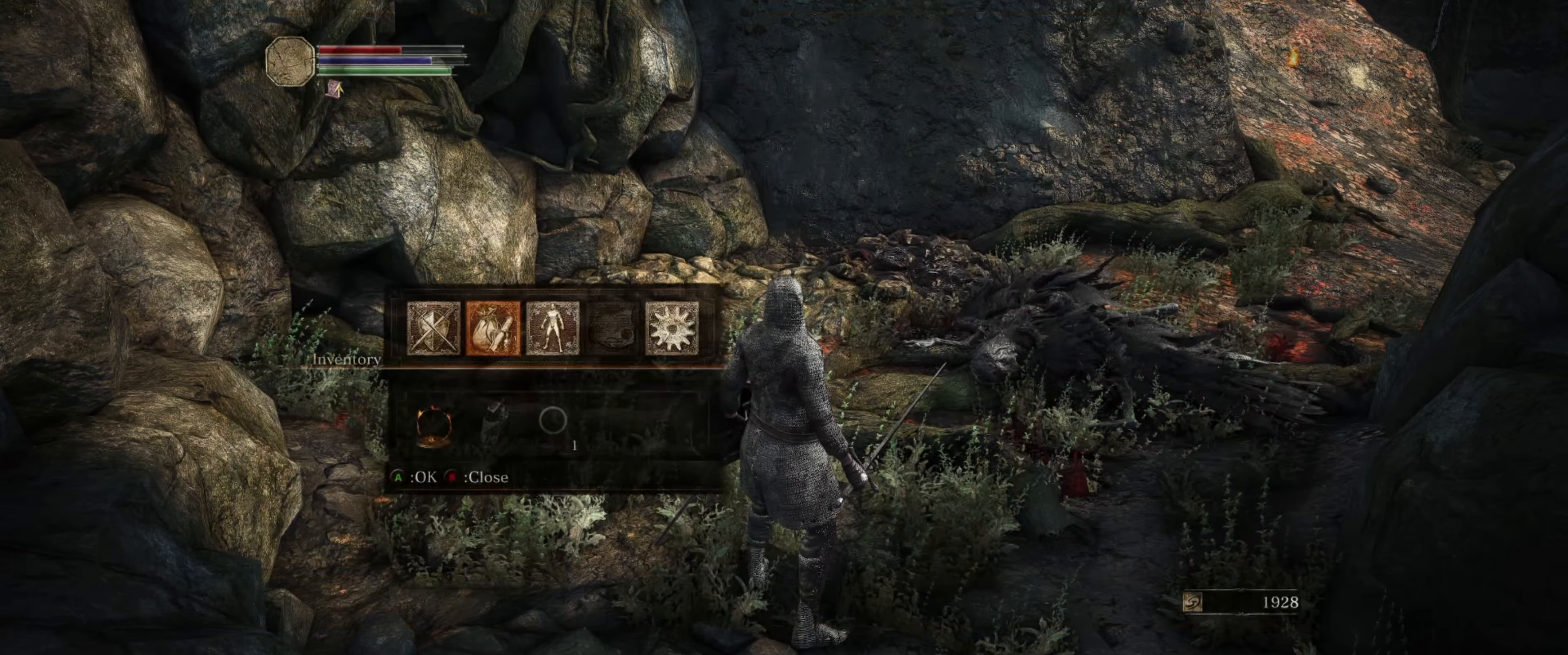
{"buttons": [], "left_stick": "center", "right_stick": "up-right", "events": [[83, "B", "up"], [417, "right_stick", "up-right"]]}
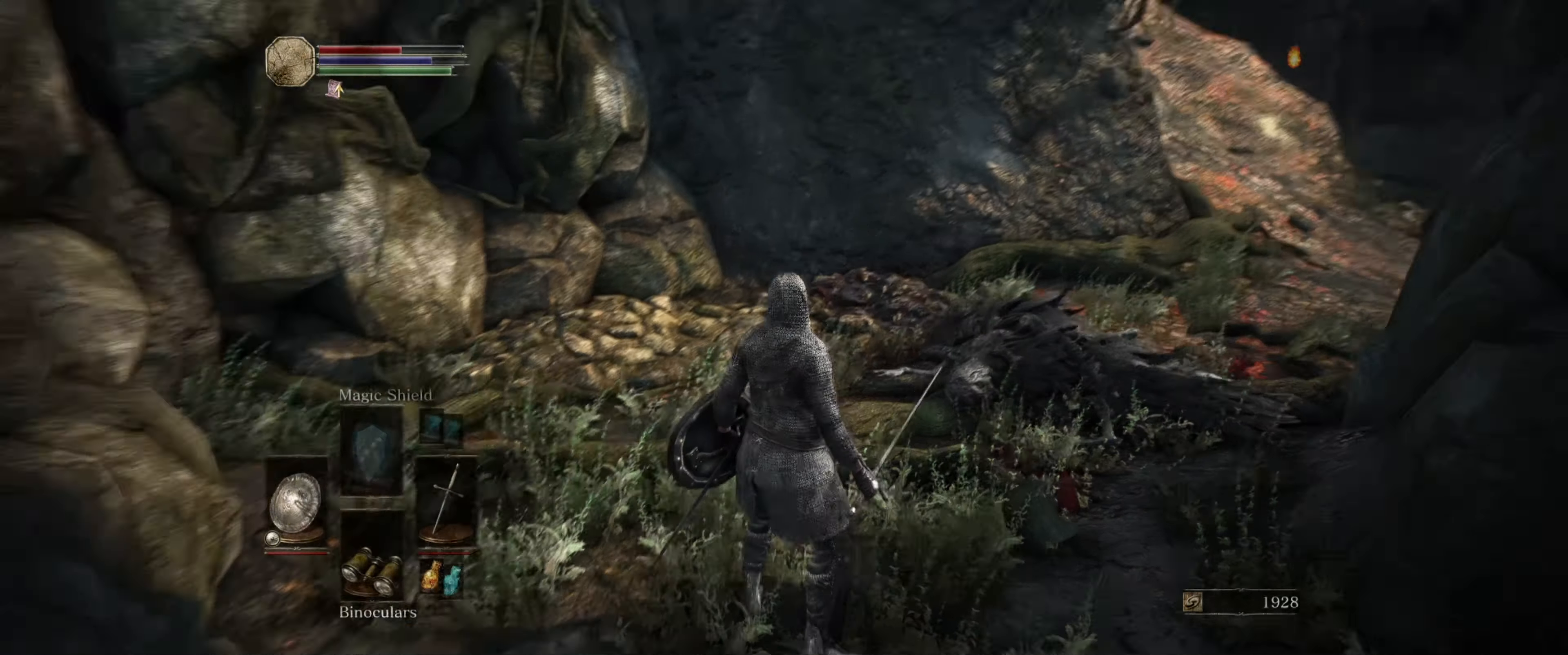
{"buttons": [], "left_stick": "up", "right_stick": "center", "events": [[100, "left_stick", "up"], [200, "right_stick", "center"]]}
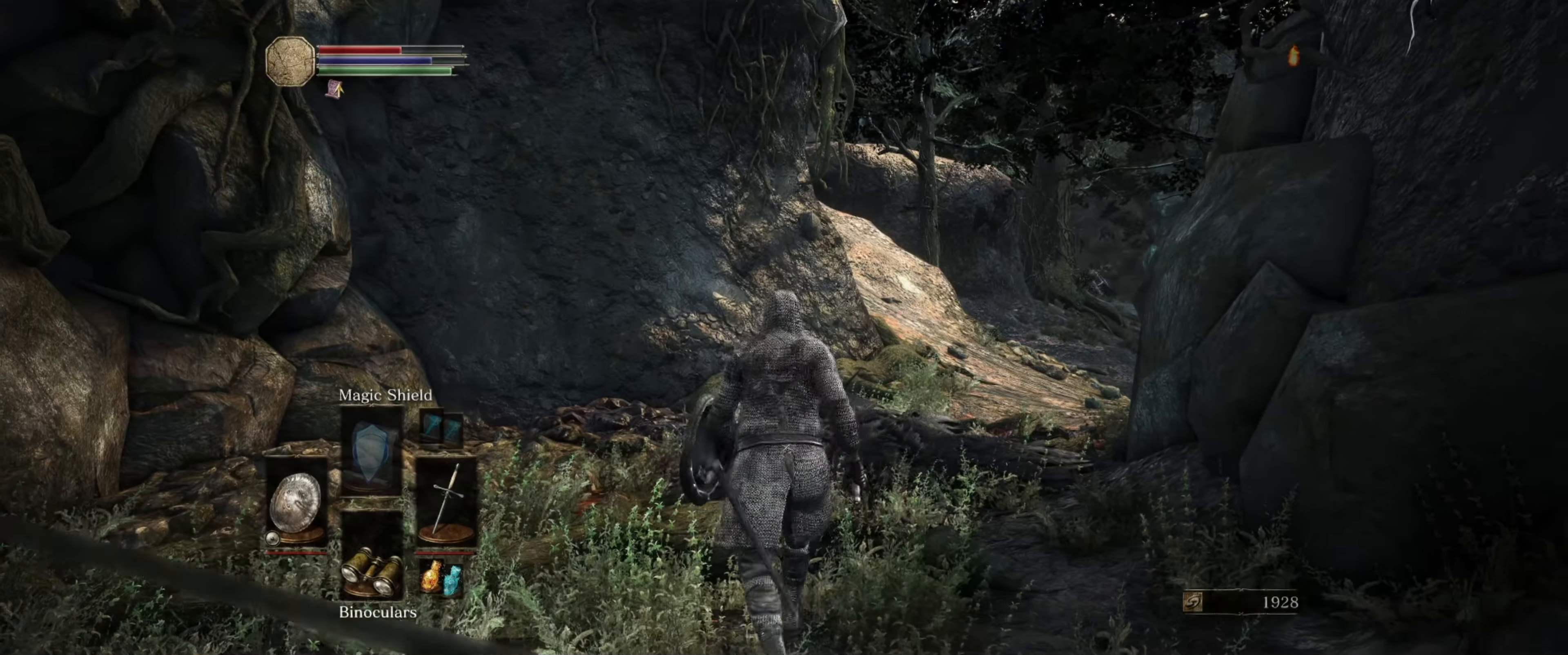
{"buttons": [], "left_stick": "up", "right_stick": "center", "events": [[283, "right_stick", "down-left"], [483, "right_stick", "center"]]}
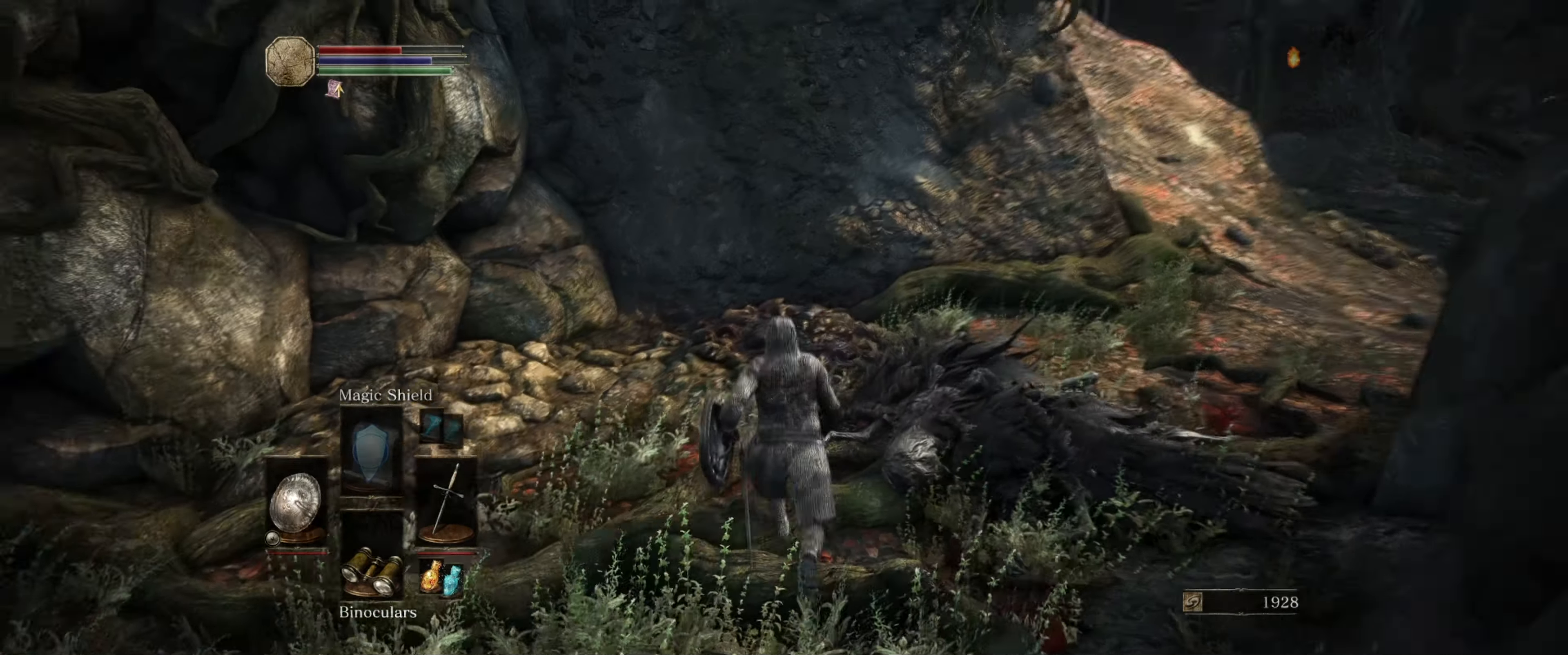
{"buttons": [], "left_stick": "up", "right_stick": "right", "events": [[500, "right_stick", "right"]]}
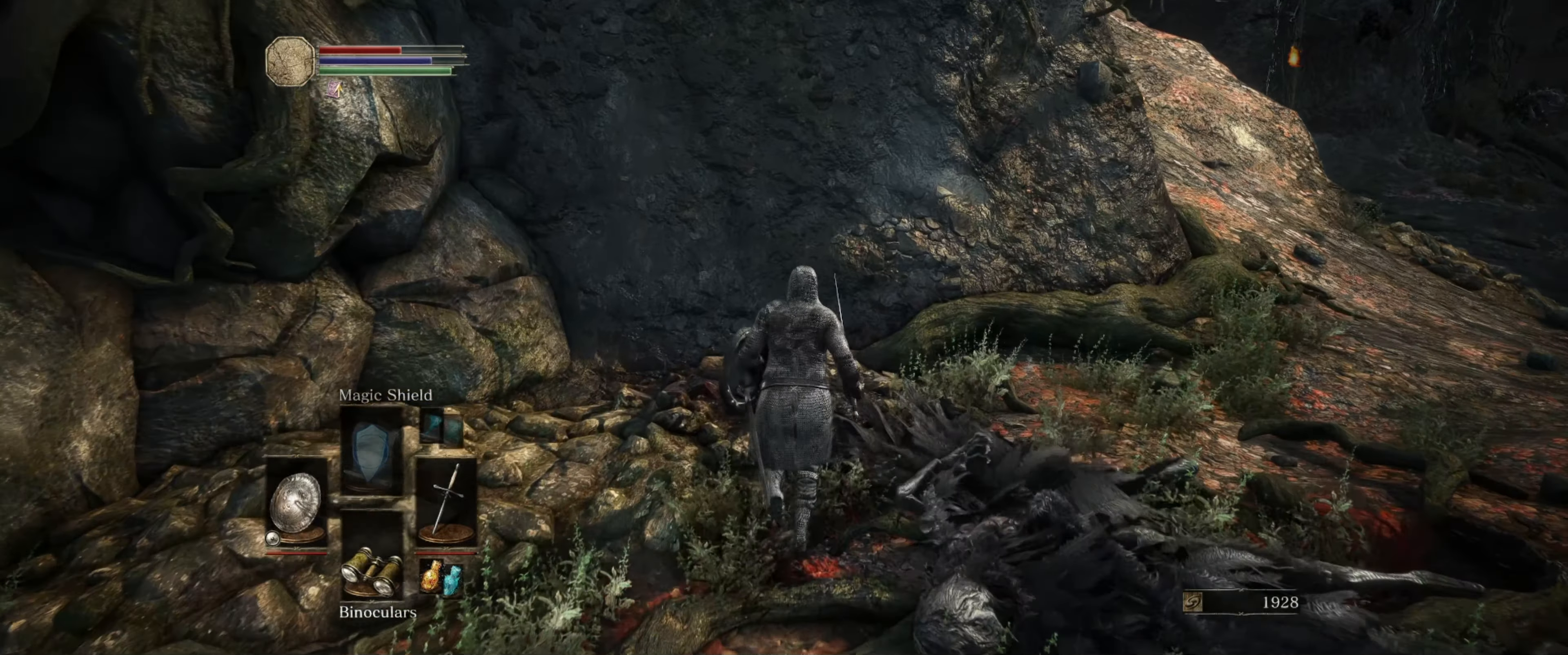
{"buttons": [], "left_stick": "up", "right_stick": "center", "events": [[450, "right_stick", "center"]]}
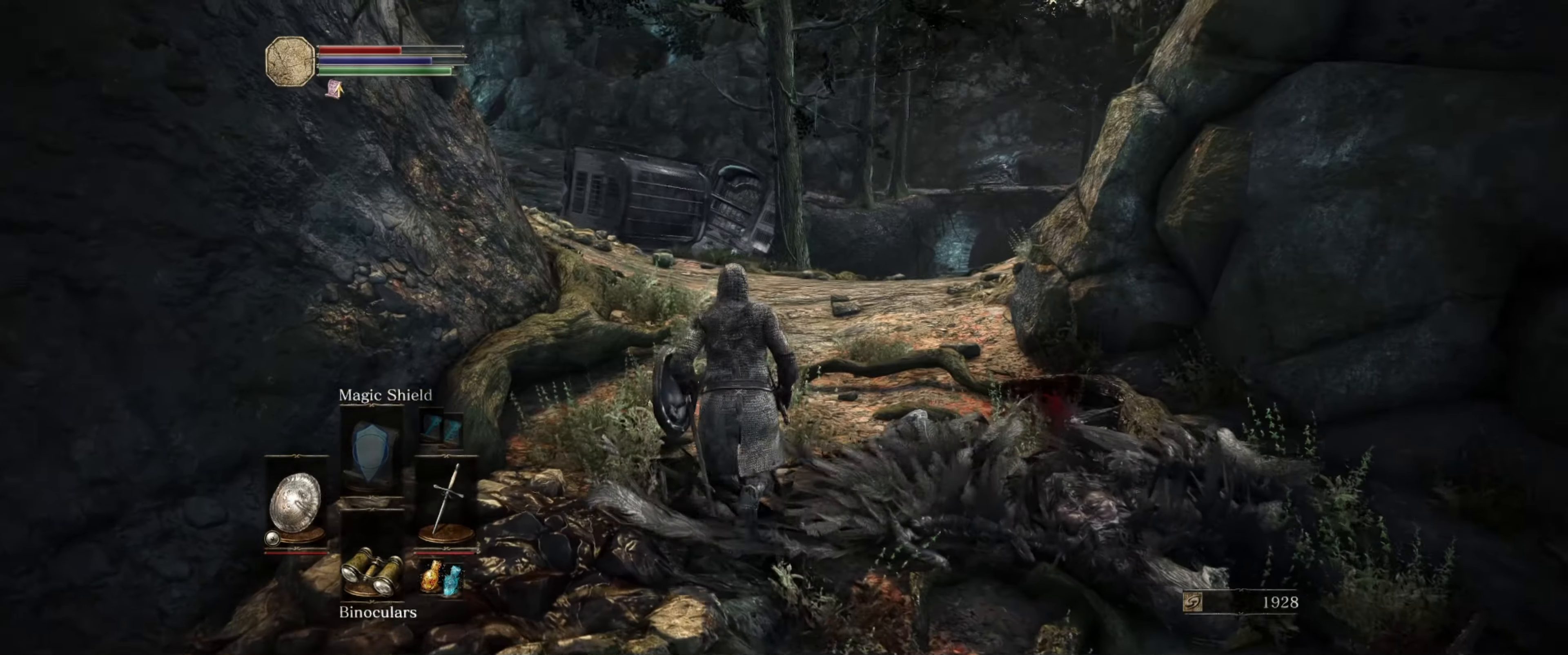
{"buttons": ["L1"], "left_stick": "up", "right_stick": "center", "events": [[300, "L1", "down"]]}
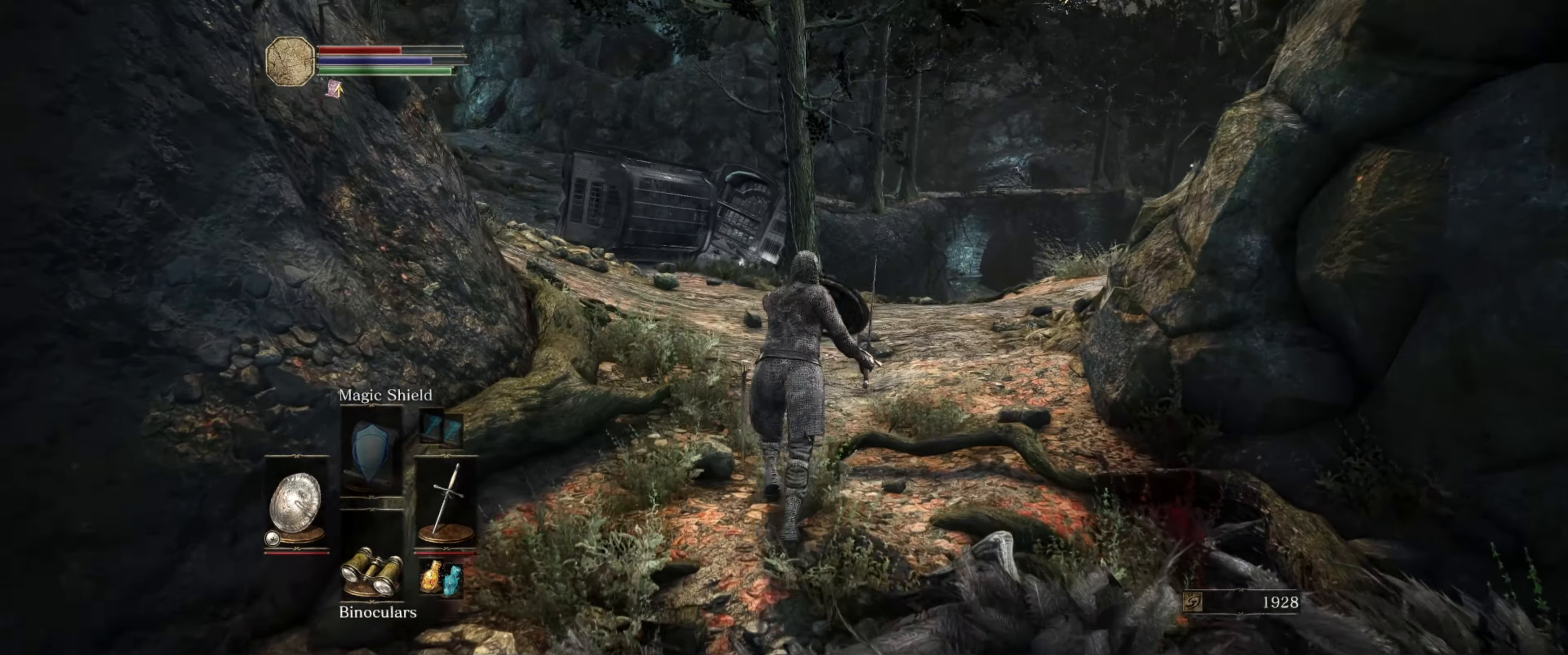
{"buttons": ["L1"], "left_stick": "up", "right_stick": "center", "events": [[33, "left_stick", "up-right"], [100, "right_stick", "down-left"], [217, "left_stick", "up"], [217, "right_stick", "center"]]}
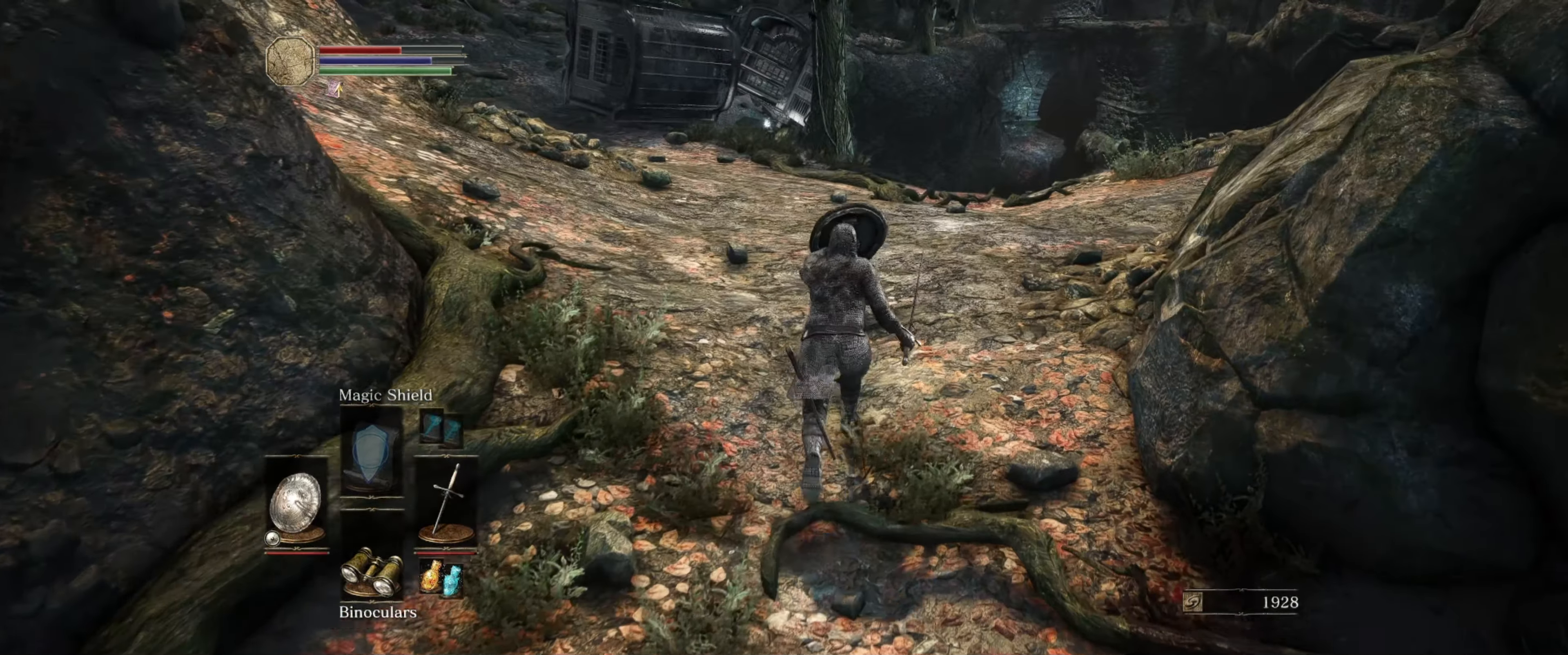
{"buttons": ["L1"], "left_stick": "up", "right_stick": "center", "events": [[33, "right_stick", "right"], [367, "right_stick", "center"]]}
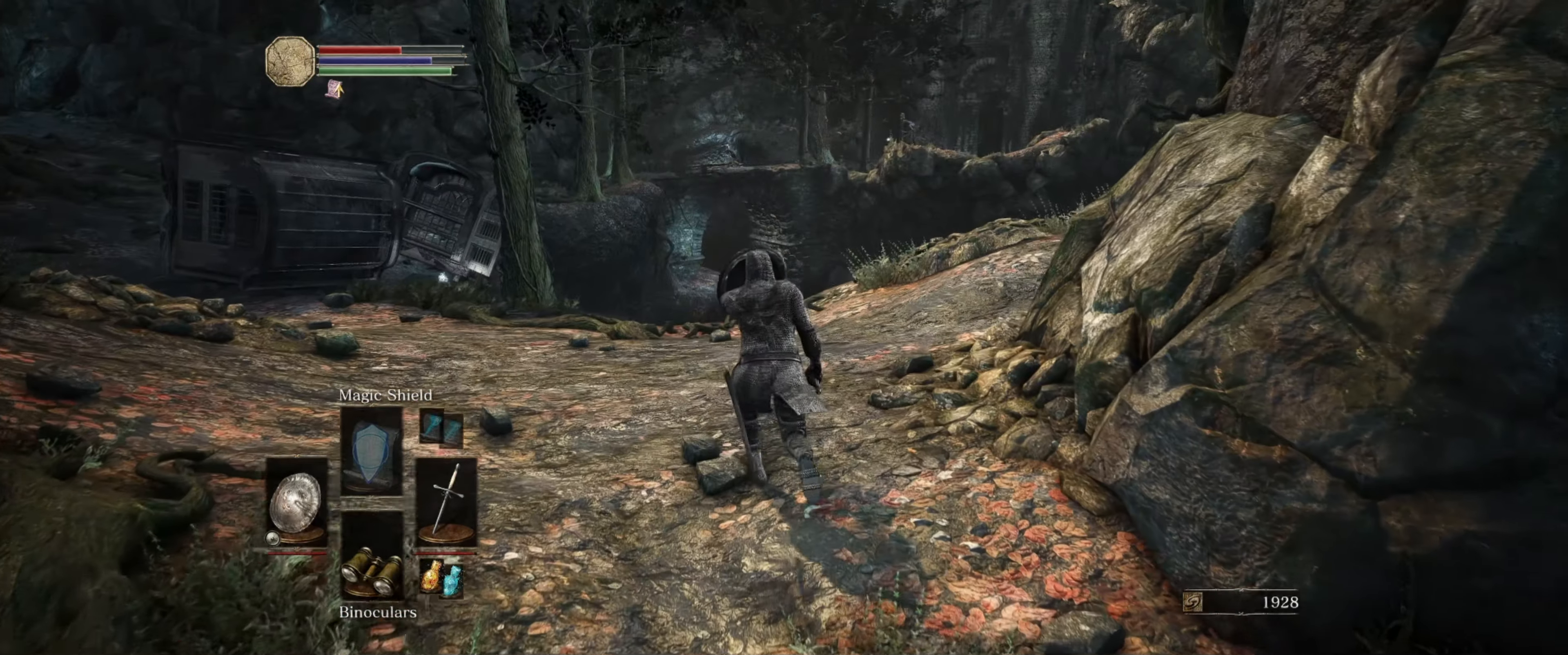
{"buttons": ["L1"], "left_stick": "up", "right_stick": "center", "events": []}
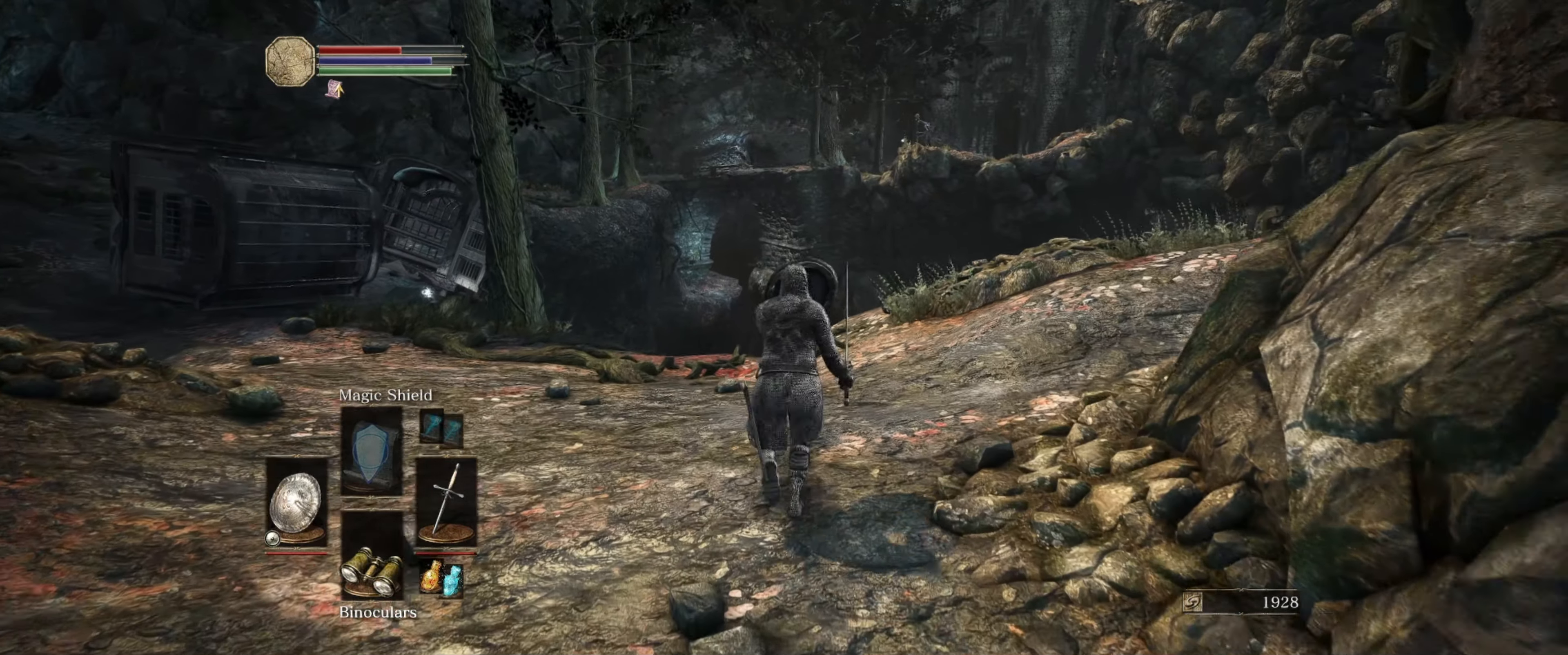
{"buttons": ["L1"], "left_stick": "up", "right_stick": "center", "events": []}
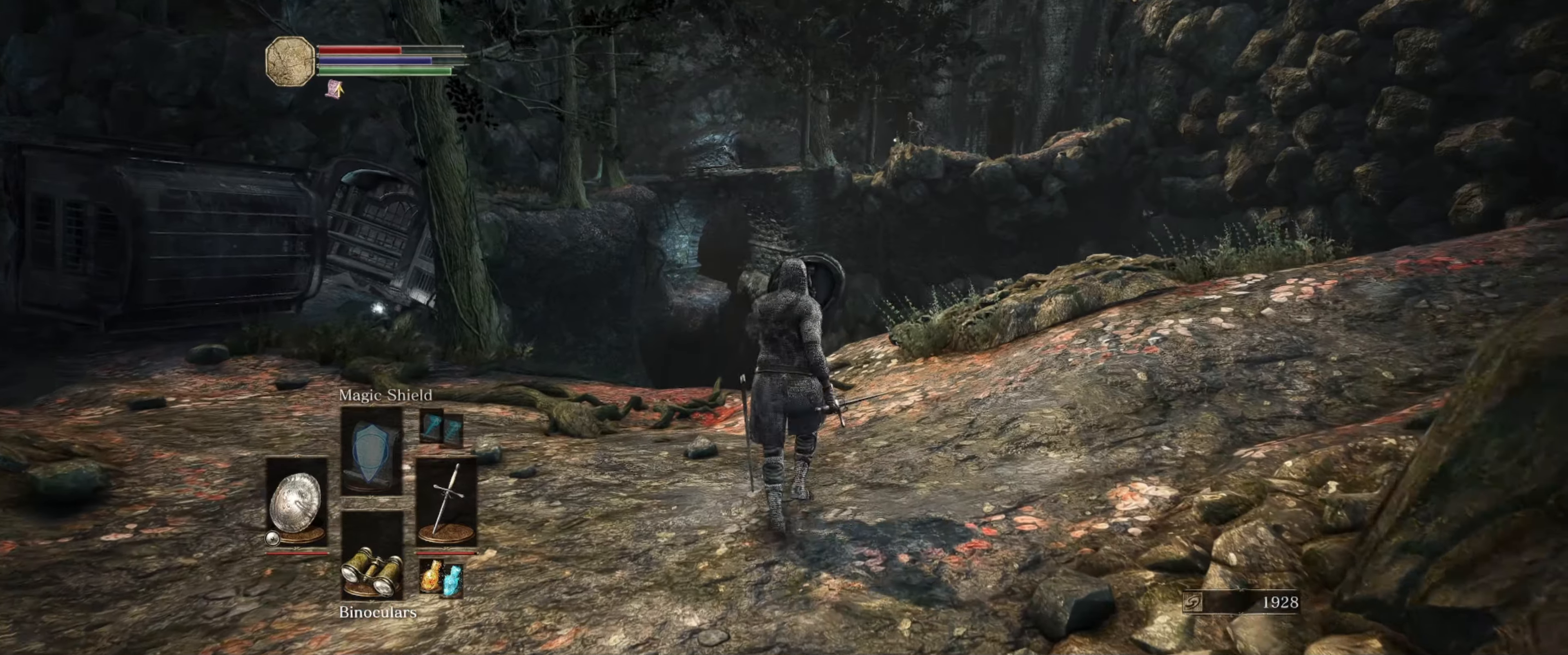
{"buttons": [], "left_stick": "center", "right_stick": "left", "events": [[17, "right_stick", "down-left"], [67, "left_stick", "center"], [134, "L1", "up"], [334, "right_stick", "left"]]}
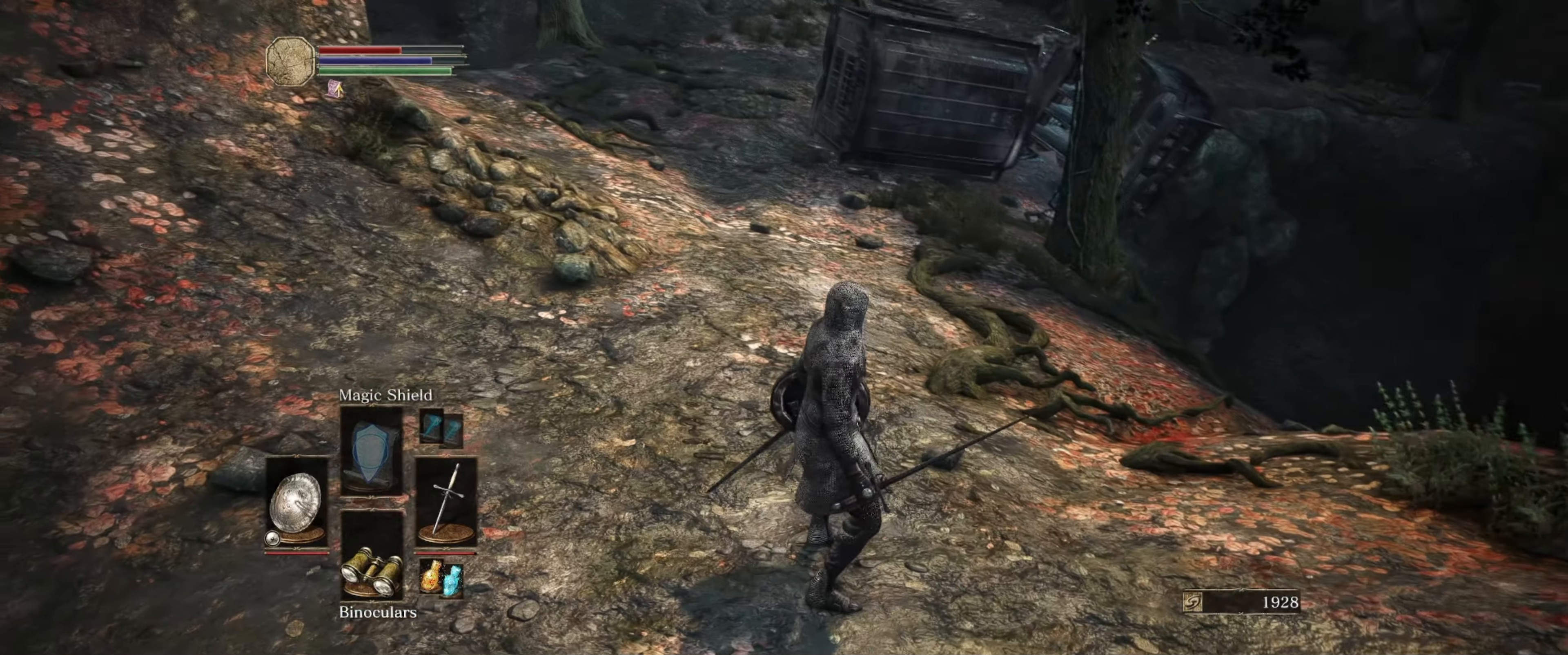
{"buttons": [], "left_stick": "up-left", "right_stick": "up-right", "events": [[50, "DPAD_DOWN", "down"], [50, "right_stick", "center"], [150, "DPAD_DOWN", "up"], [350, "right_stick", "up-right"], [450, "left_stick", "up-left"]]}
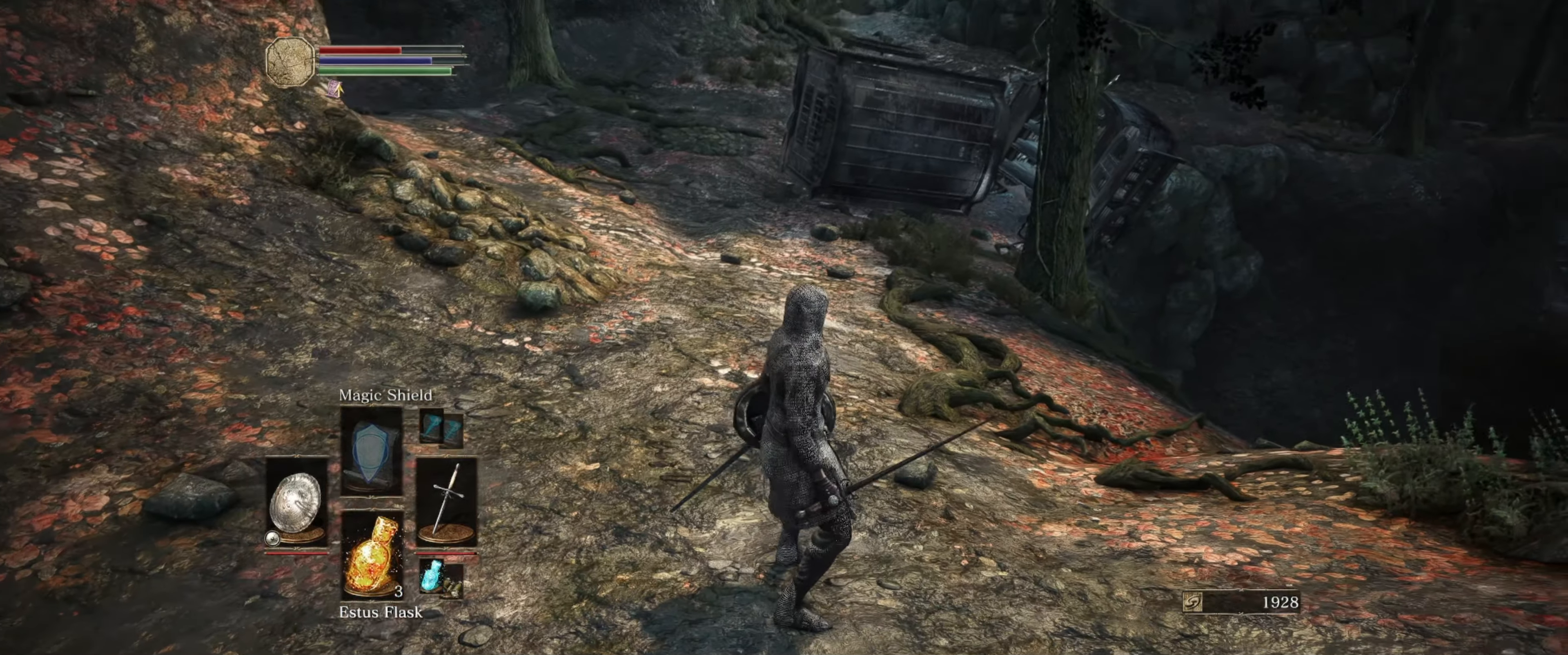
{"buttons": ["L1"], "left_stick": "center", "right_stick": "center", "events": [[17, "right_stick", "center"], [100, "left_stick", "center"], [200, "L1", "down"]]}
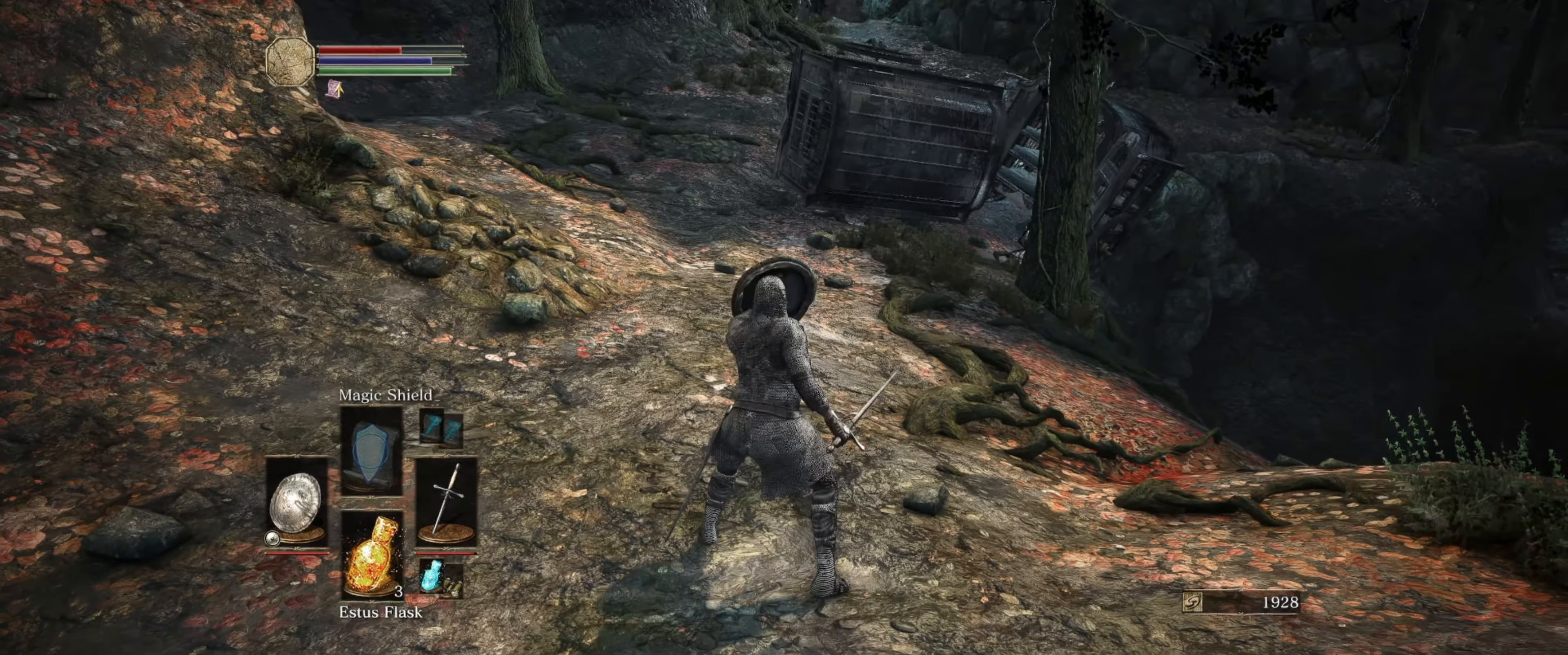
{"buttons": ["L1"], "left_stick": "center", "right_stick": "up-left", "events": [[84, "right_stick", "up-left"]]}
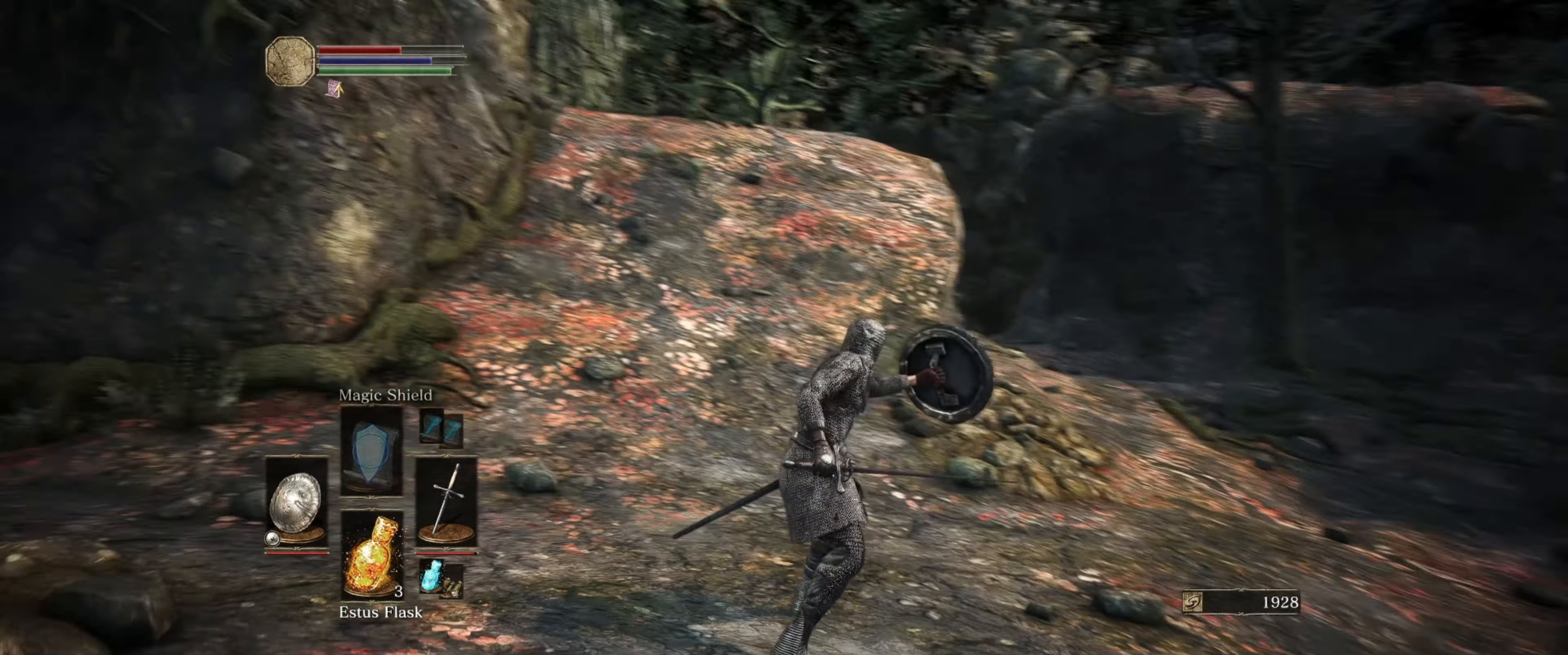
{"buttons": ["L1"], "left_stick": "center", "right_stick": "center", "events": [[134, "right_stick", "center"]]}
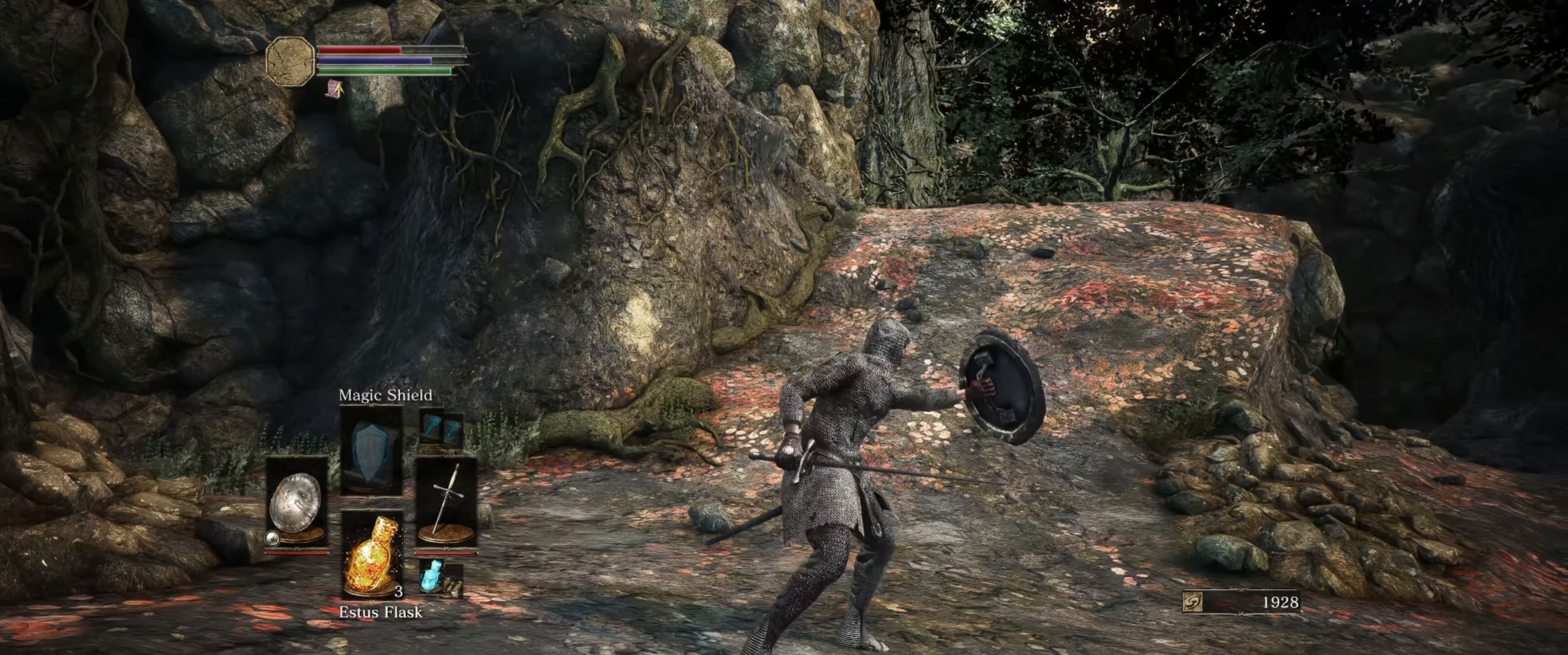
{"buttons": ["L1"], "left_stick": "center", "right_stick": "center", "events": []}
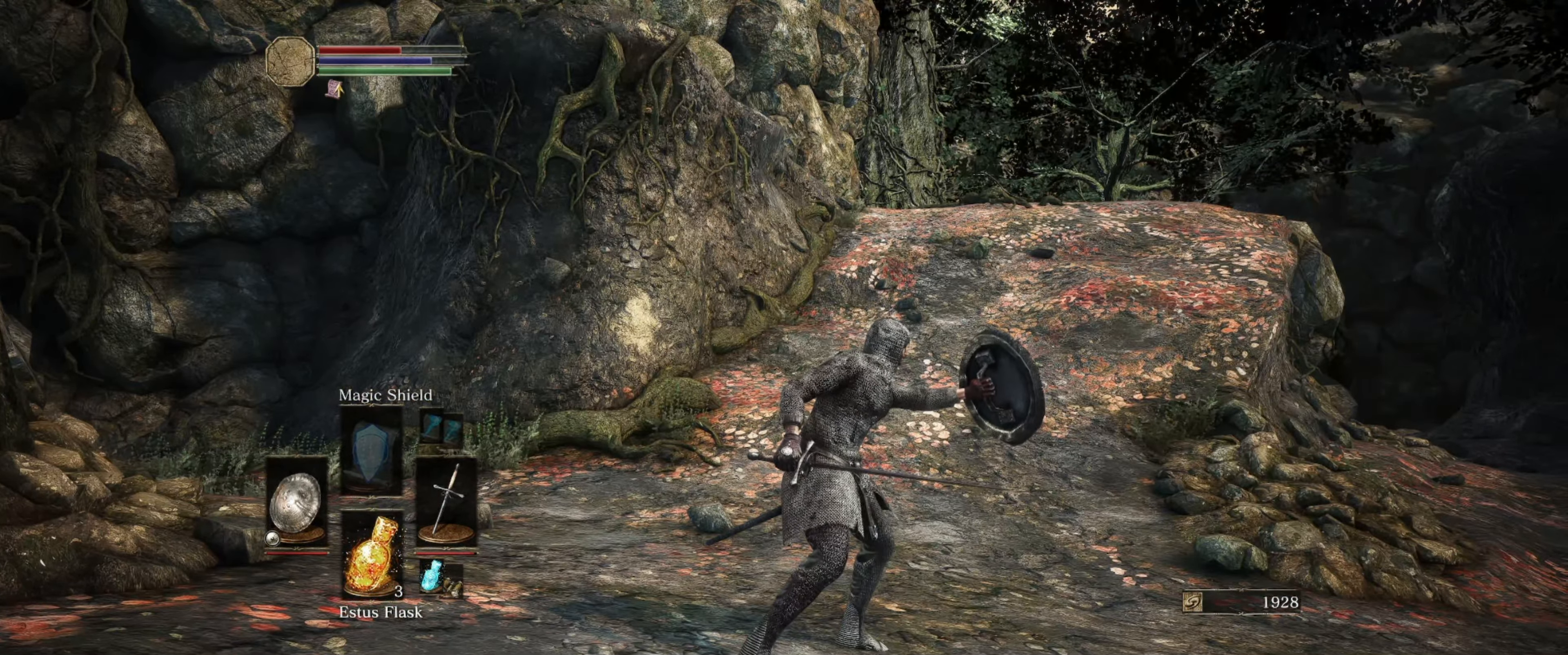
{"buttons": ["L1"], "left_stick": "center", "right_stick": "center", "events": [[34, "right_stick", "down-right"], [484, "right_stick", "center"]]}
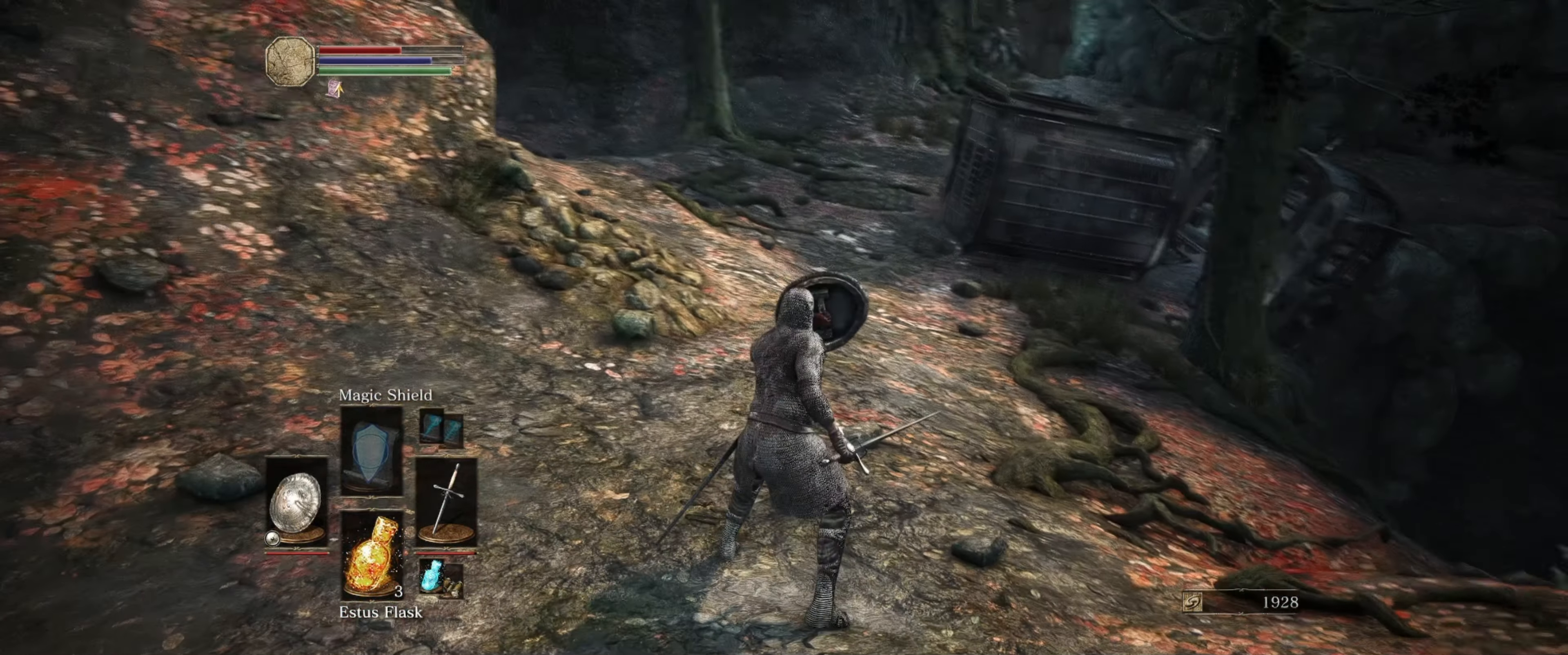
{"buttons": ["L1"], "left_stick": "up", "right_stick": "center", "events": [[217, "right_stick", "right"], [317, "right_stick", "down-right"], [384, "left_stick", "up"], [467, "right_stick", "center"]]}
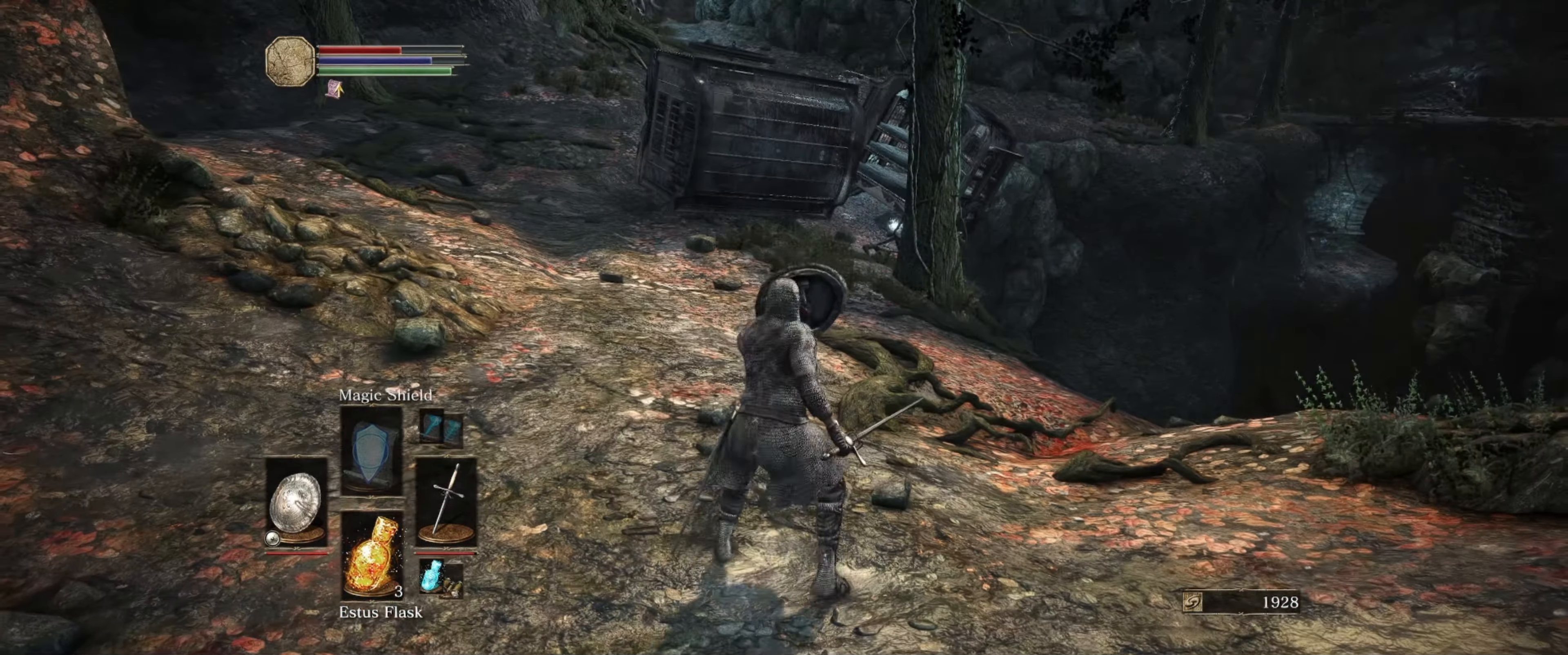
{"buttons": ["L1"], "left_stick": "up", "right_stick": "center", "events": []}
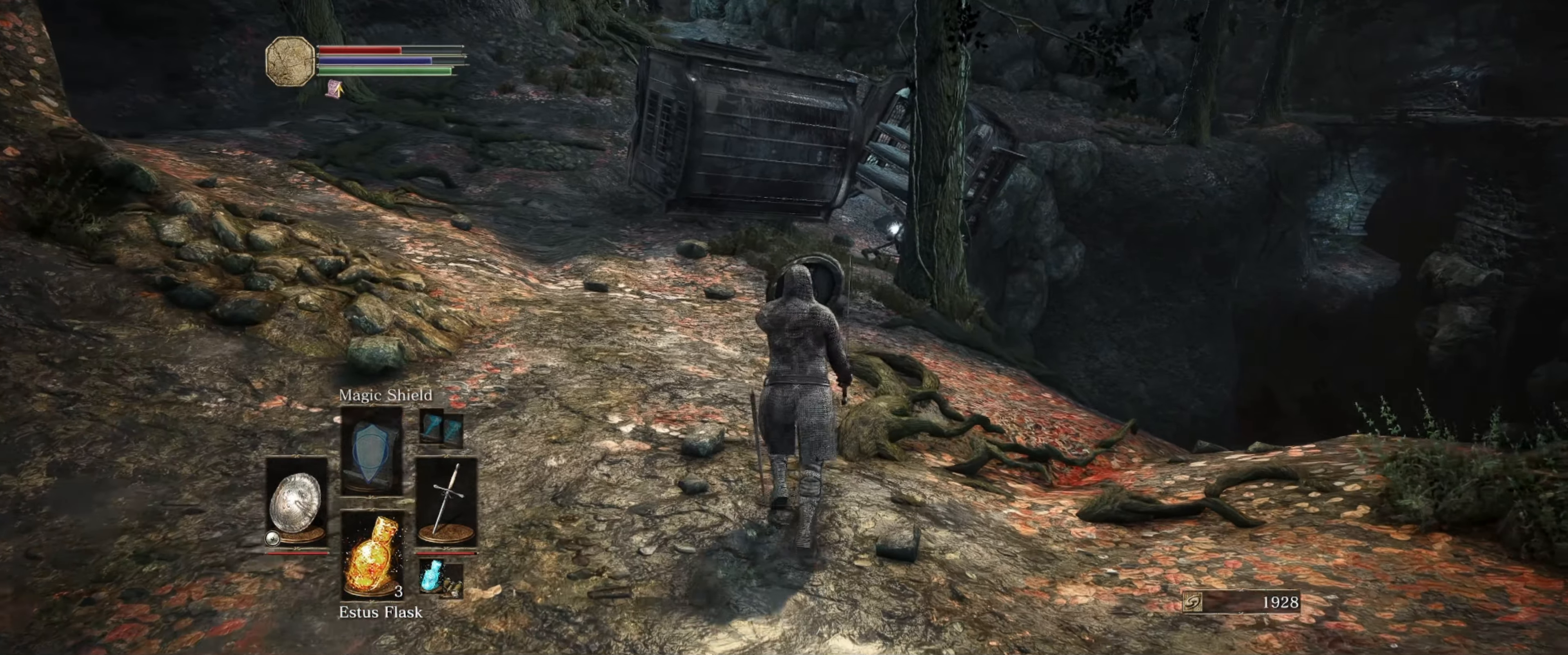
{"buttons": ["L1"], "left_stick": "center", "right_stick": "center", "events": [[250, "right_stick", "up"], [317, "left_stick", "center"], [433, "right_stick", "center"]]}
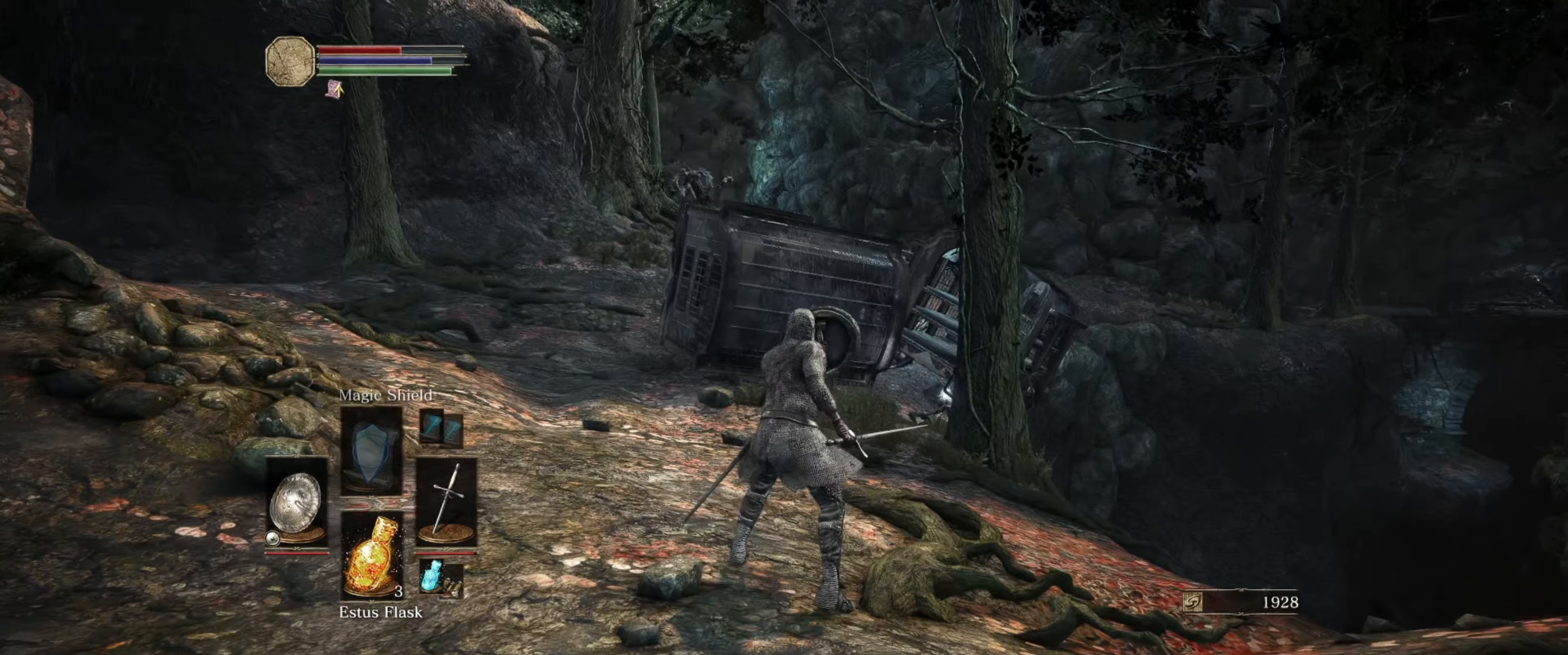
{"buttons": ["L1"], "left_stick": "center", "right_stick": "center", "events": []}
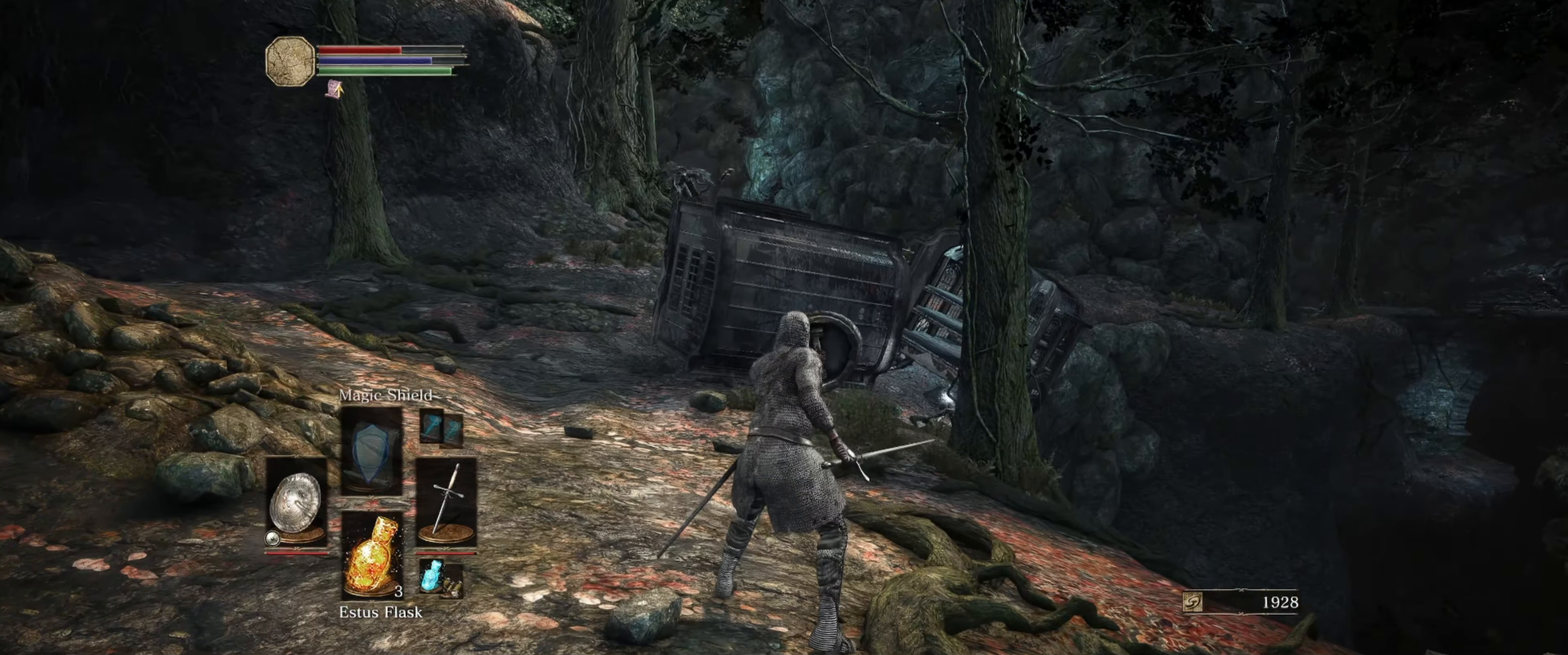
{"buttons": ["L1"], "left_stick": "center", "right_stick": "left", "events": [[433, "right_stick", "left"]]}
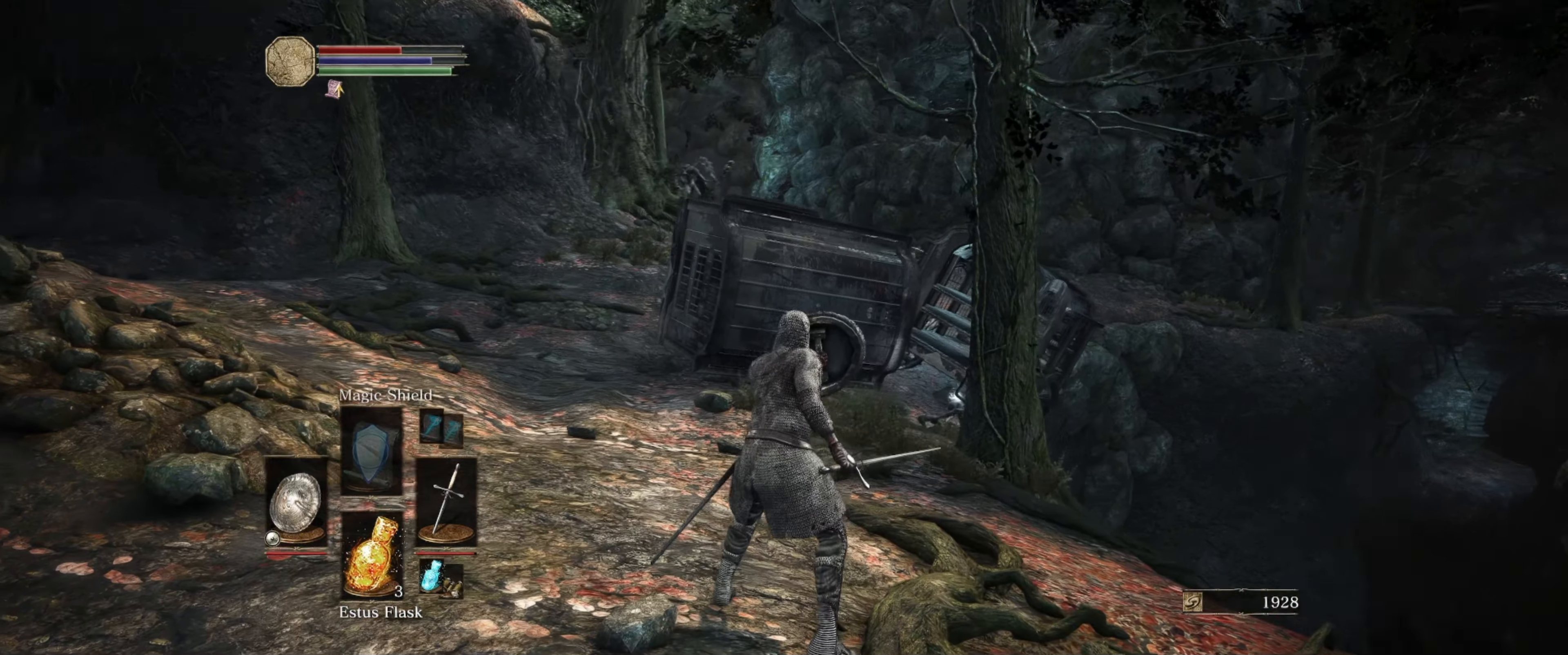
{"buttons": ["L1"], "left_stick": "center", "right_stick": "left", "events": [[133, "right_stick", "center"], [416, "right_stick", "left"]]}
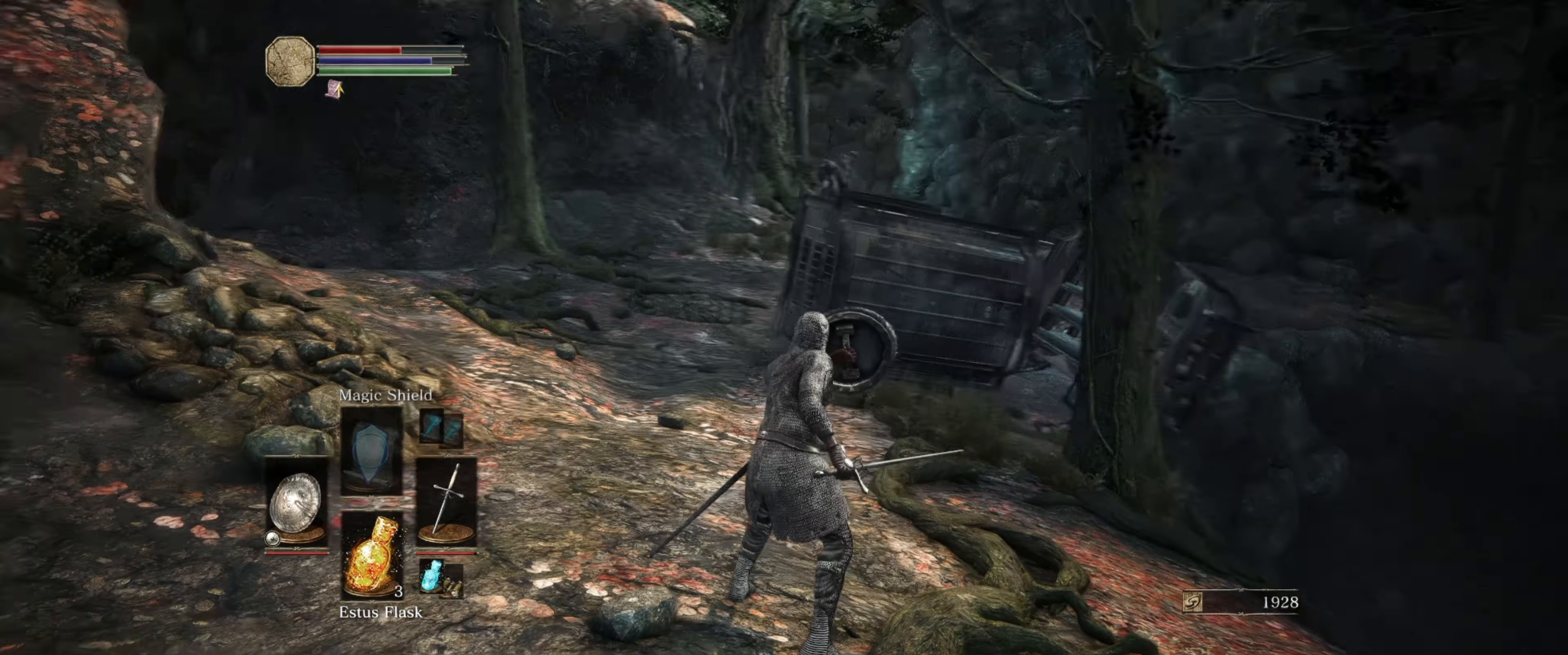
{"buttons": ["L1"], "left_stick": "center", "right_stick": "center", "events": [[383, "right_stick", "center"]]}
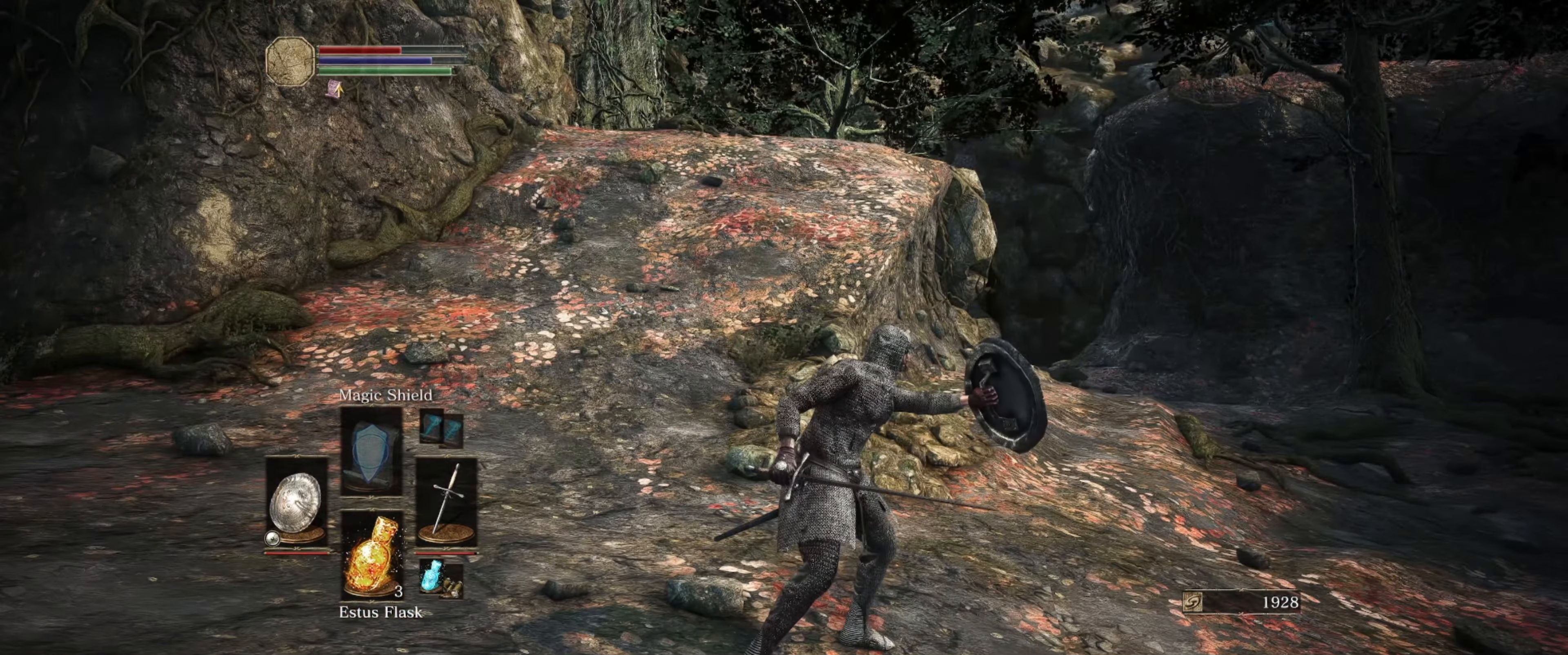
{"buttons": ["L1"], "left_stick": "center", "right_stick": "center", "events": []}
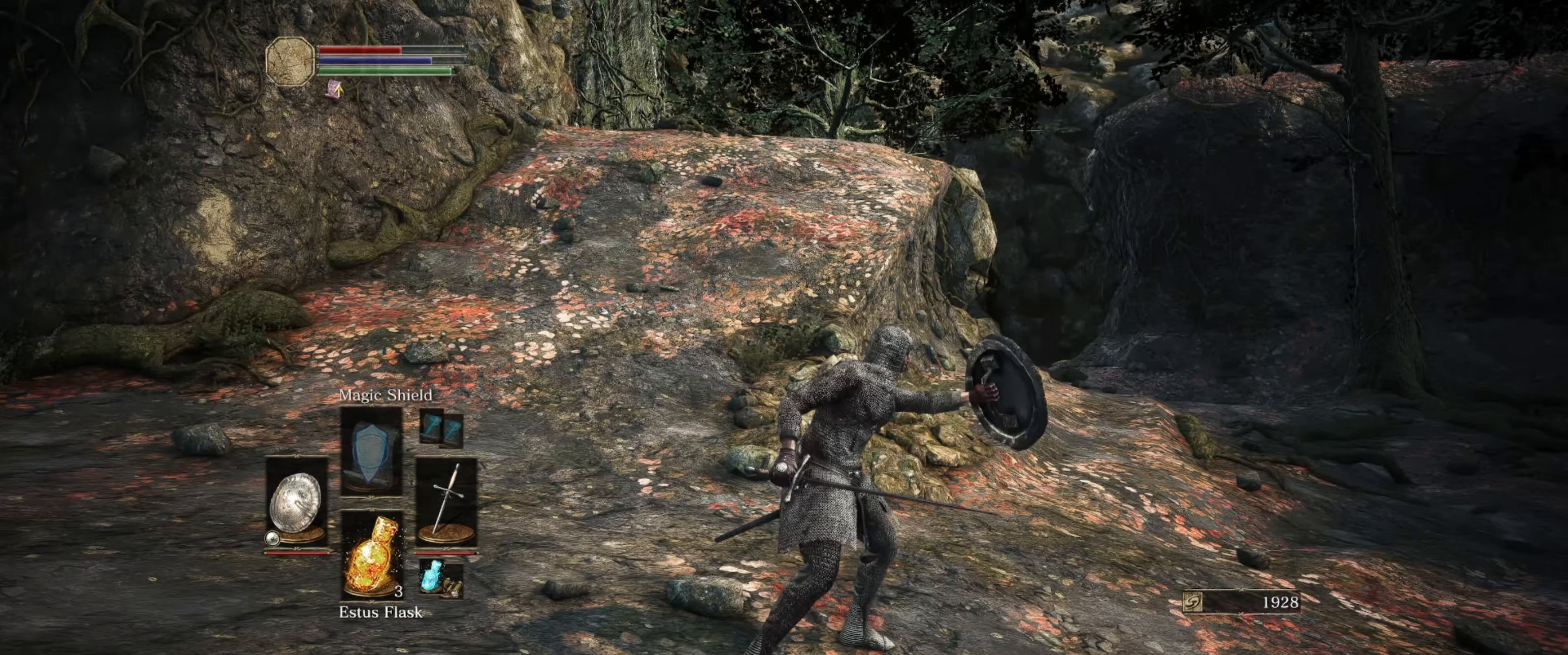
{"buttons": ["L1"], "left_stick": "up", "right_stick": "right", "events": [[116, "right_stick", "right"], [183, "left_stick", "up-right"], [483, "left_stick", "up"]]}
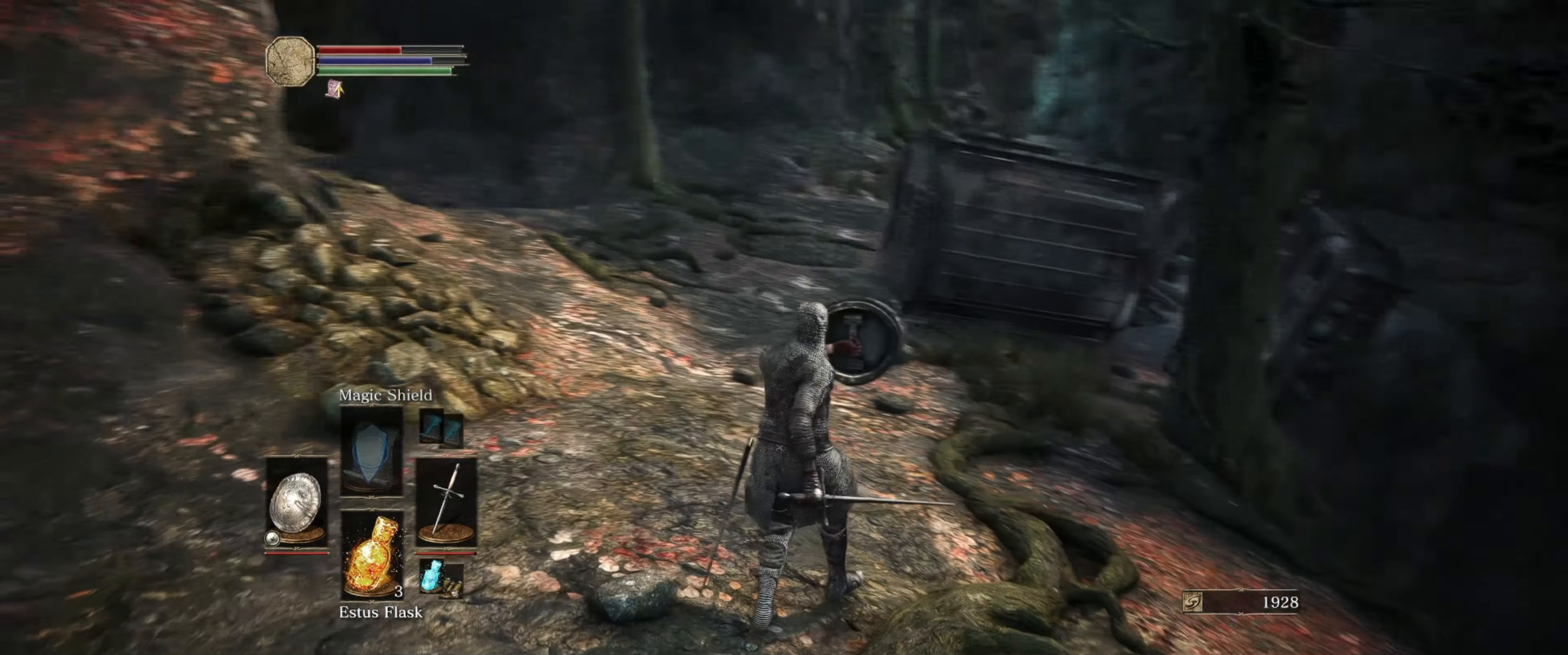
{"buttons": ["L1"], "left_stick": "up", "right_stick": "center", "events": [[166, "right_stick", "center"]]}
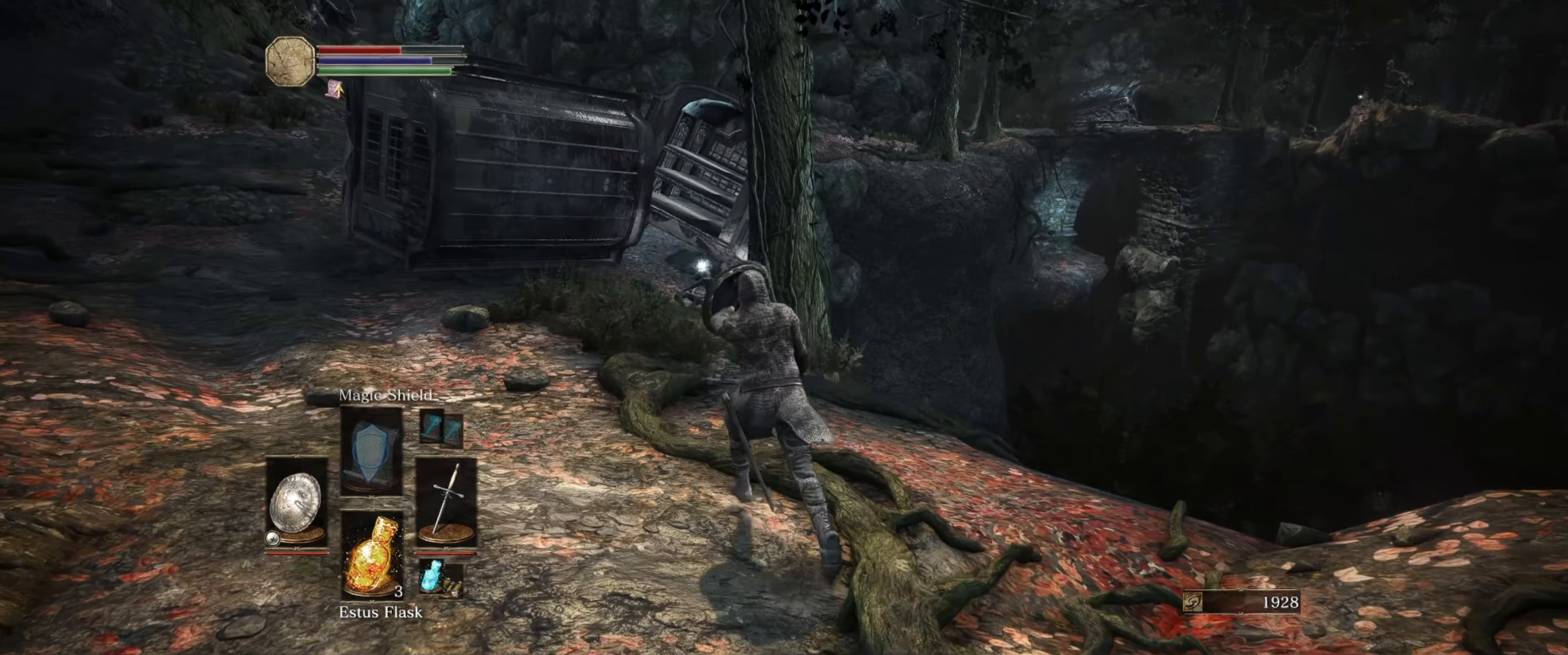
{"buttons": ["L1"], "left_stick": "up", "right_stick": "left", "events": [[33, "right_stick", "left"], [150, "right_stick", "center"], [433, "right_stick", "left"]]}